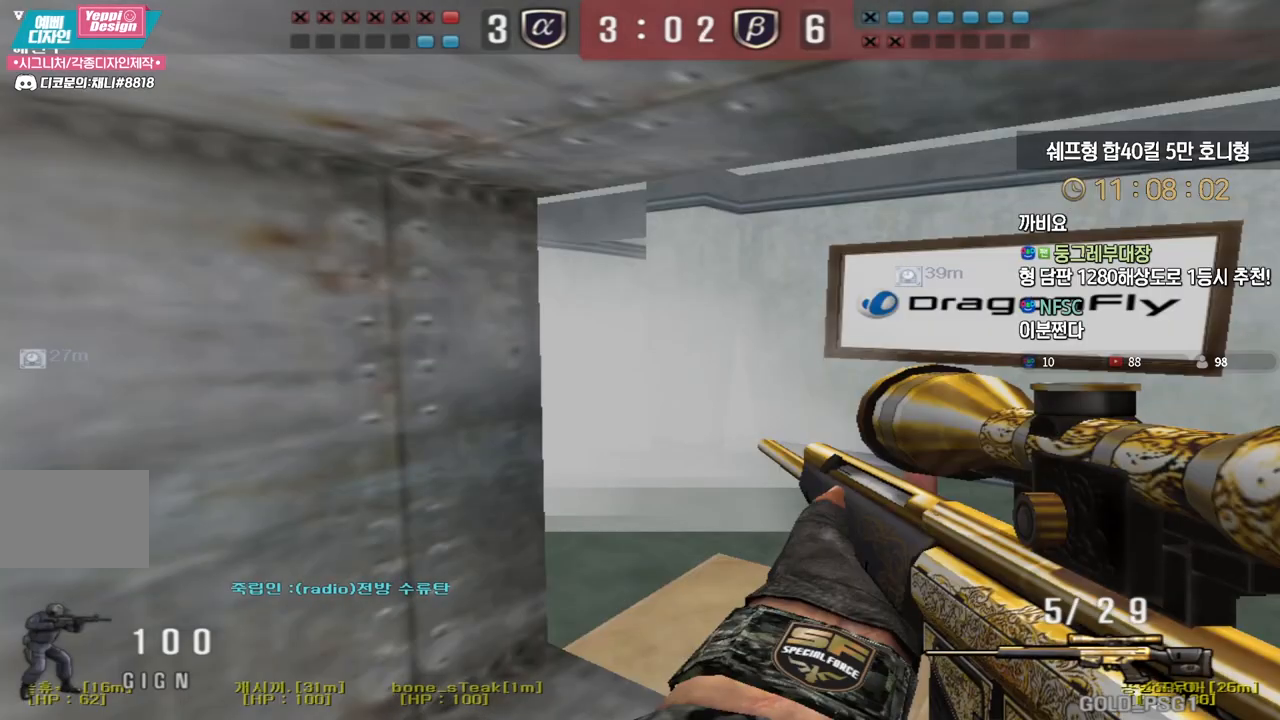
Gameplay with keyboard; each line is a JSON object with the keys held at the frame after it. "events" lists presses ("down") and releases ("up") of "a", "ctrl", "d", "e", "f", "q", "r", "s", "shift", "space", "tab" and "w" between this image and that frame as [ms after this image, input, new state], when the widget could be followed in between. No other keys are recorded. Mouse input is not recorded.
{"keys": ["shift"], "events": [[17, "a", "down"], [50, "s", "down"], [267, "a", "up"], [283, "s", "up"]]}
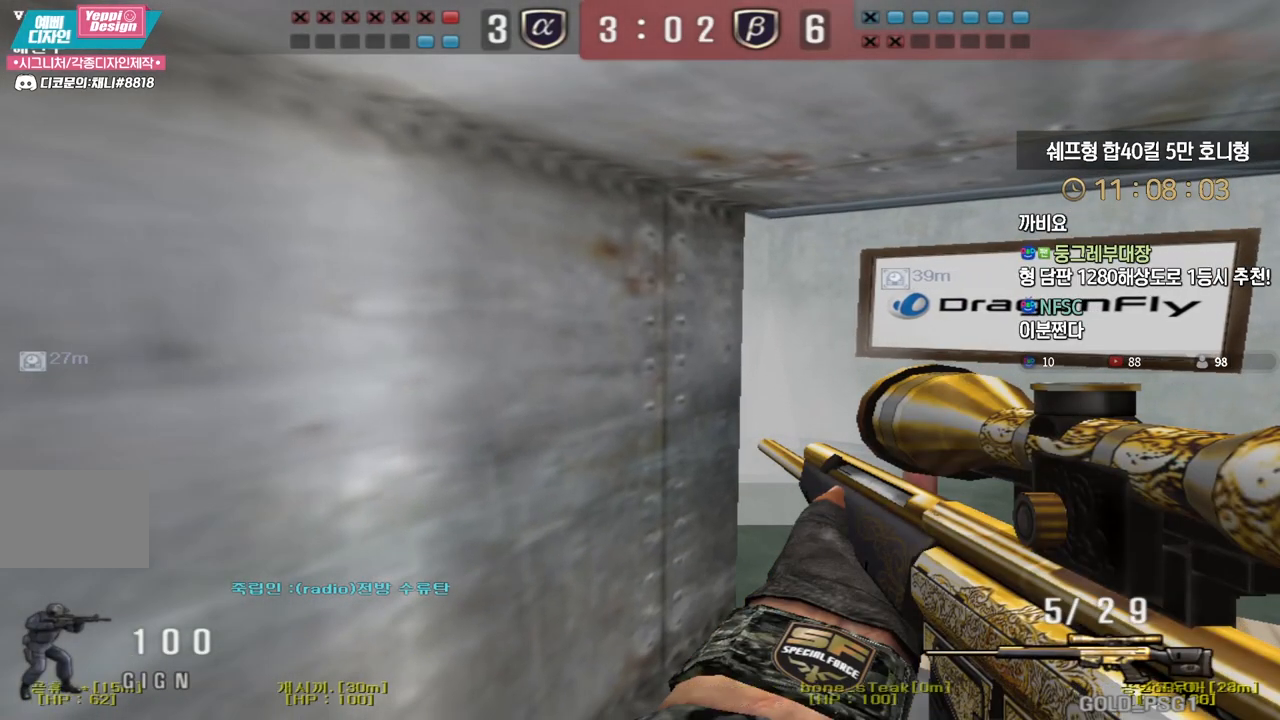
{"keys": ["d", "shift", "w"], "events": [[217, "d", "down"], [233, "w", "down"]]}
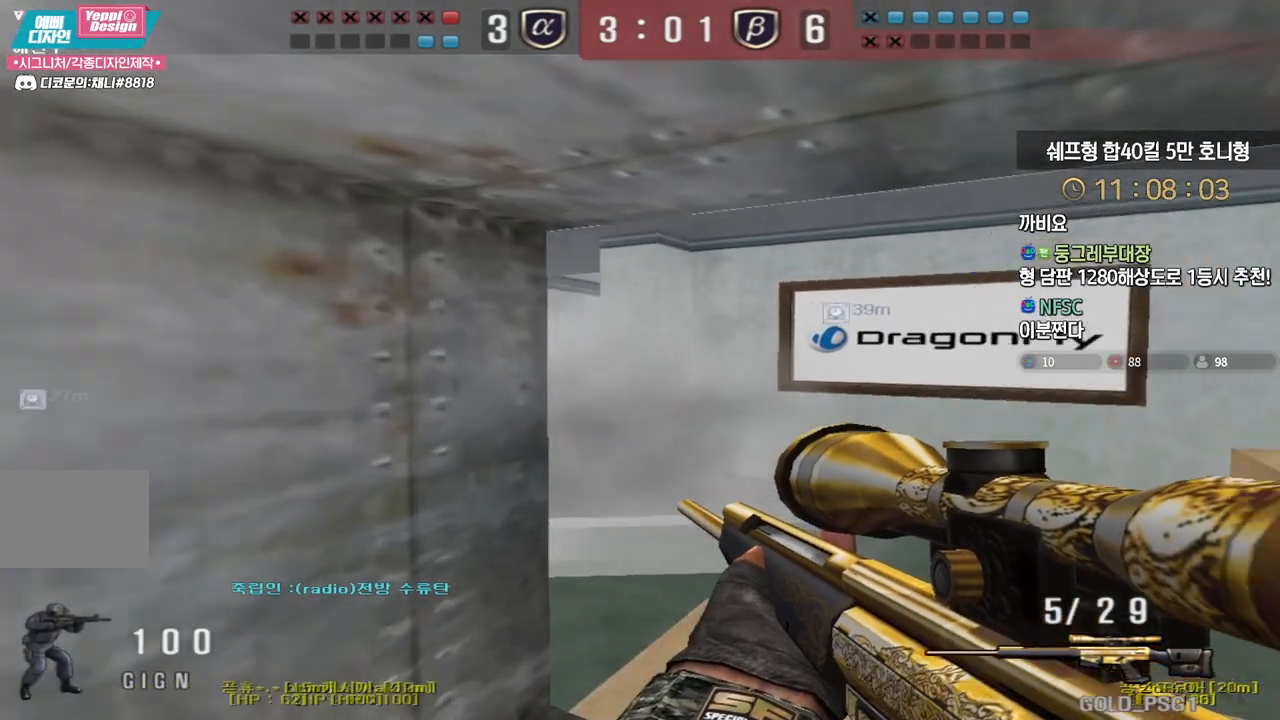
{"keys": ["a", "shift", "w"], "events": [[433, "d", "up"], [483, "a", "down"]]}
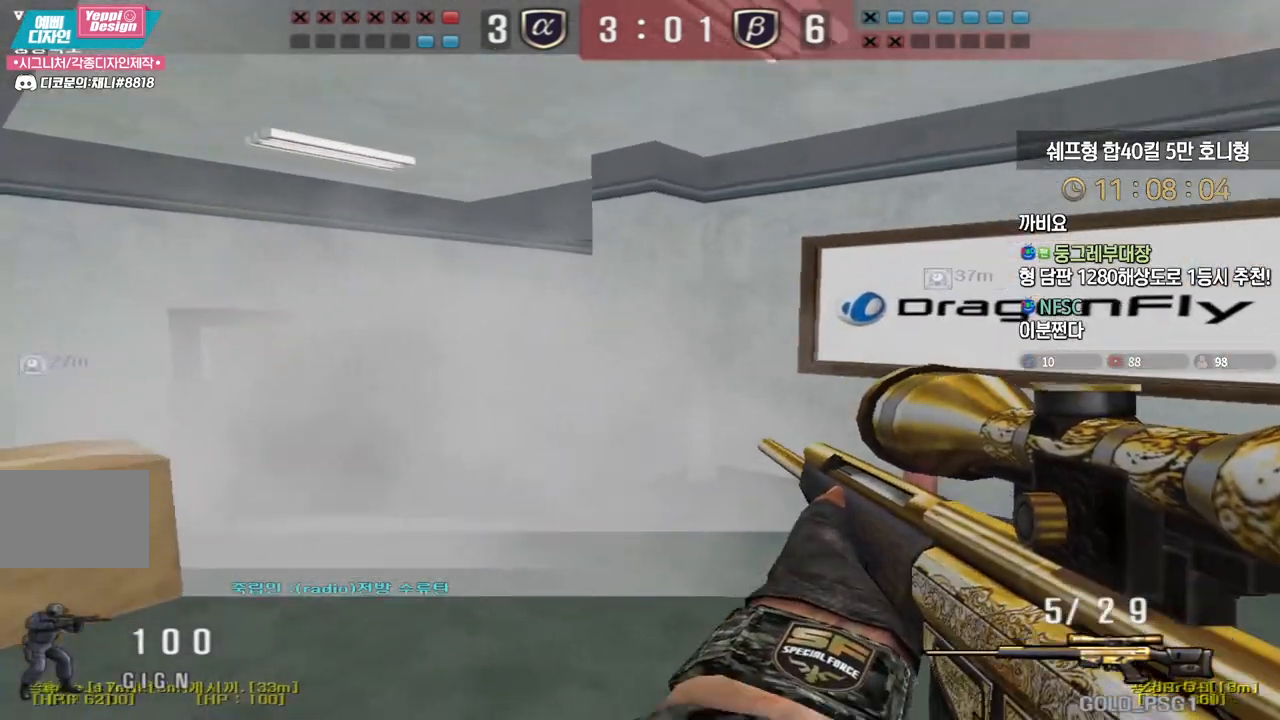
{"keys": ["shift"], "events": [[150, "shift", "up"], [267, "shift", "down"], [300, "a", "up"], [300, "w", "up"], [317, "space", "down"], [350, "shift", "up"], [367, "space", "up"], [400, "shift", "down"]]}
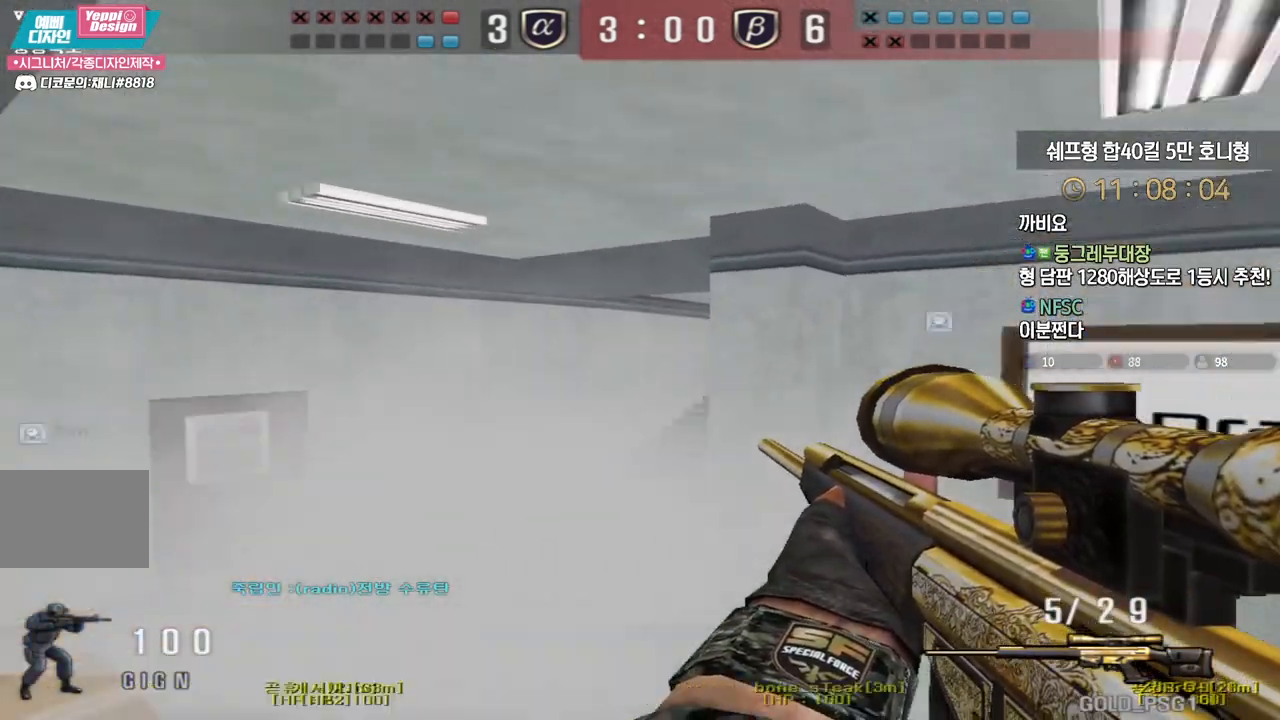
{"keys": ["shift"], "events": []}
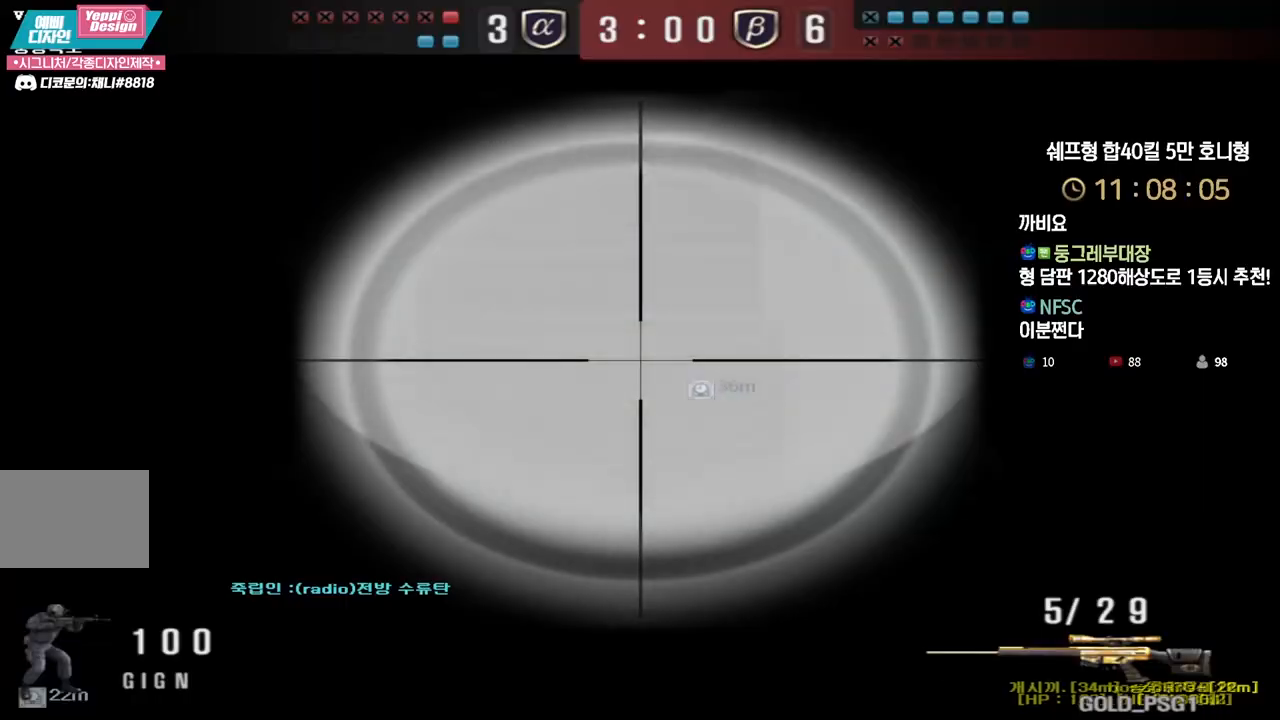
{"keys": ["space"], "events": [[300, "d", "down"], [300, "shift", "up"], [300, "w", "down"], [433, "shift", "down"], [467, "d", "up"], [467, "space", "down"], [467, "w", "up"], [483, "shift", "up"]]}
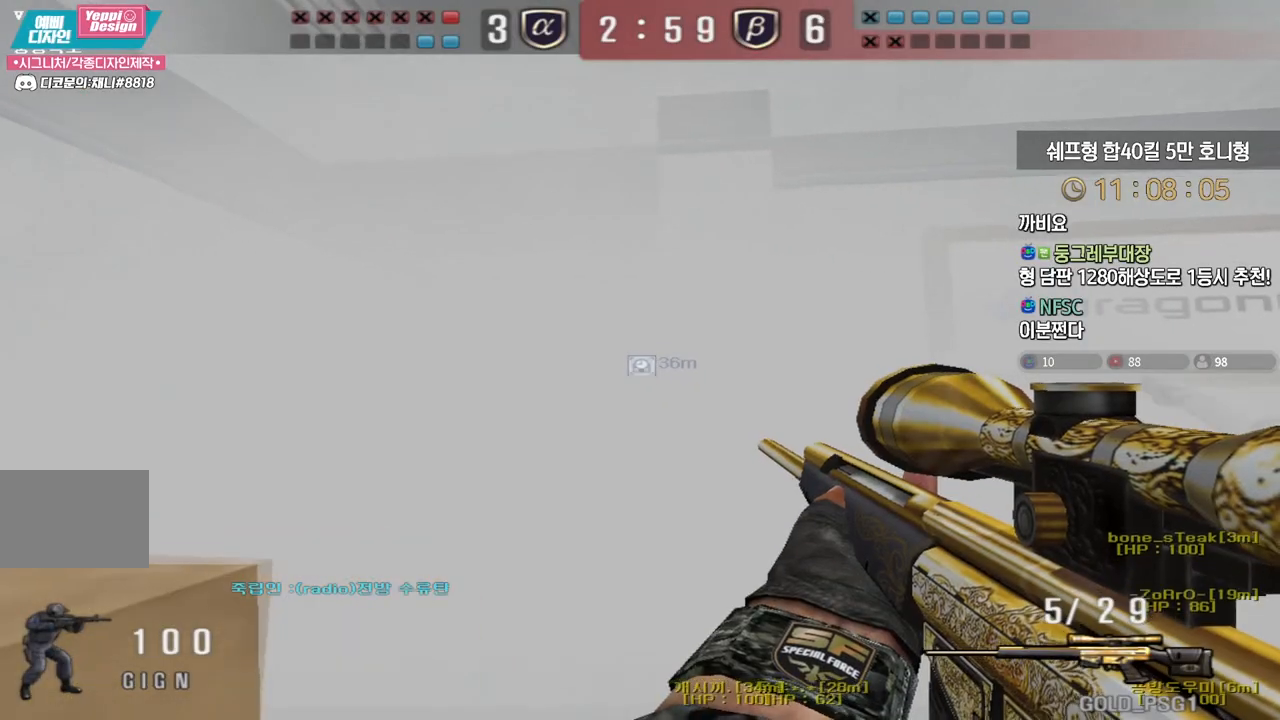
{"keys": ["d", "w"], "events": [[17, "space", "up"], [33, "d", "down"], [33, "w", "down"]]}
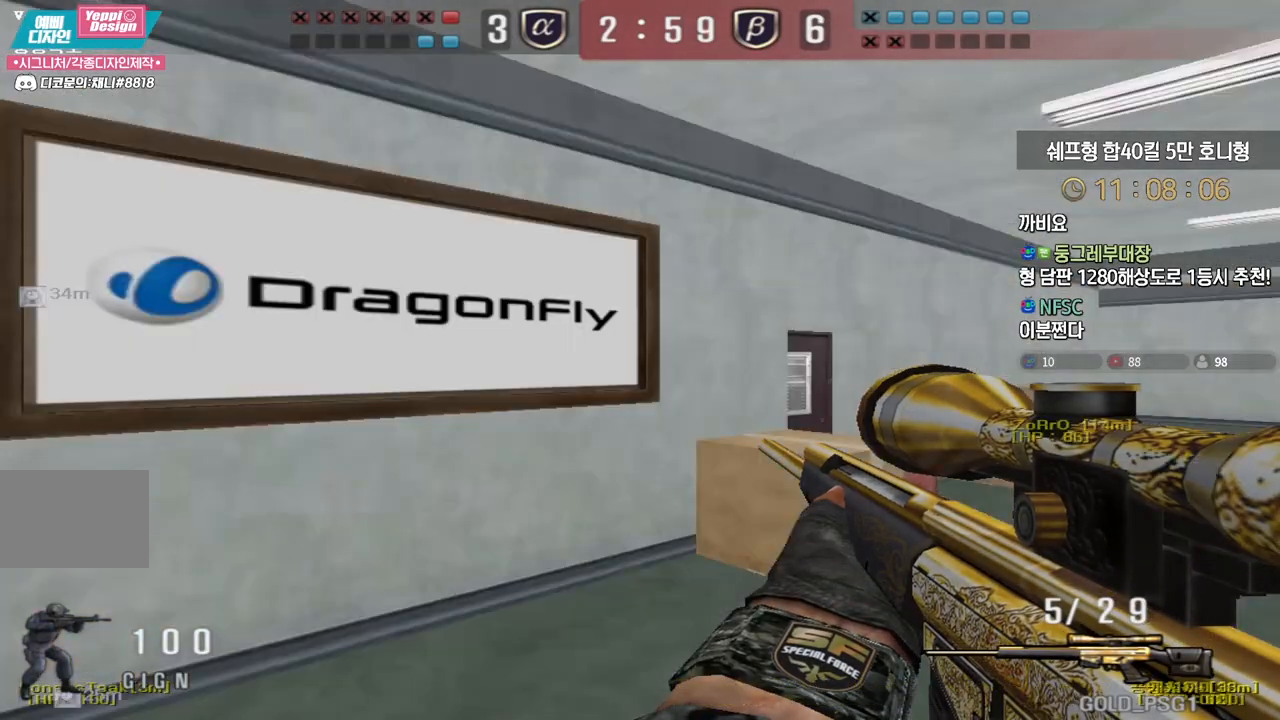
{"keys": ["d", "w"], "events": [[167, "ctrl", "down"], [183, "space", "down"], [217, "ctrl", "up"], [283, "space", "up"]]}
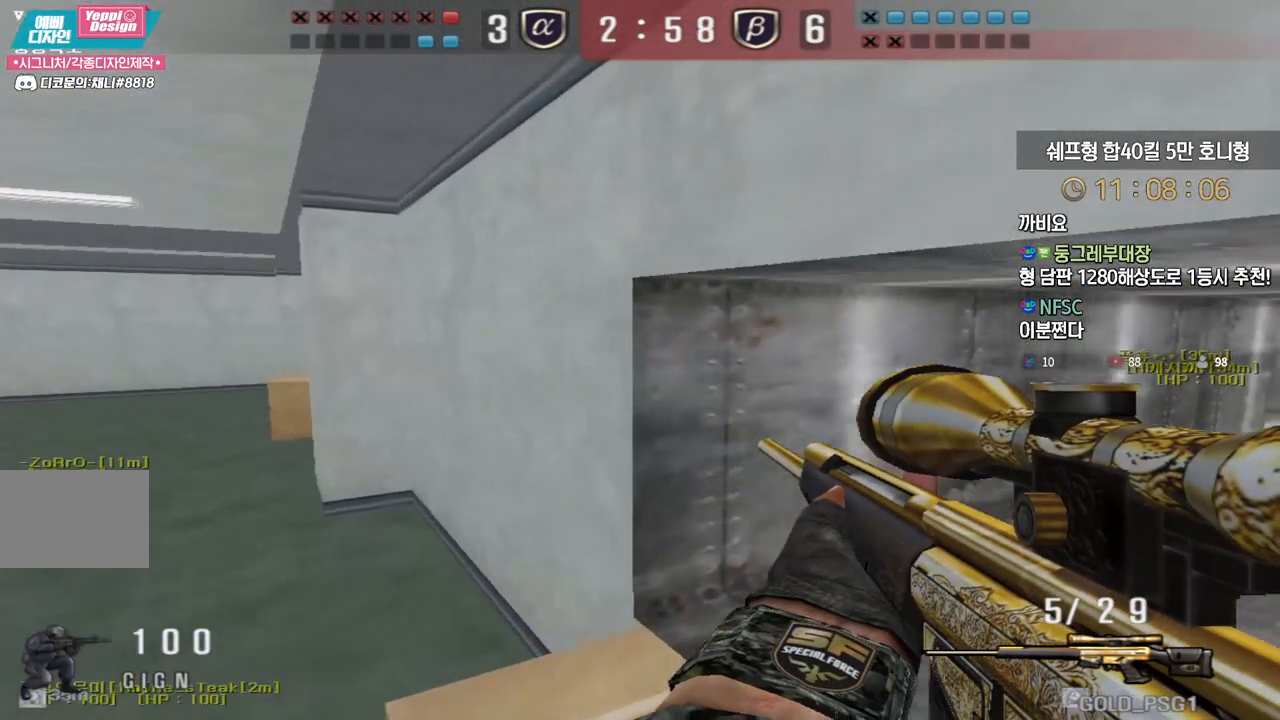
{"keys": ["d", "s", "shift"], "events": [[83, "ctrl", "down"], [83, "shift", "down"], [133, "ctrl", "up"], [133, "tab", "down"], [200, "tab", "up"], [200, "w", "up"], [300, "s", "down"]]}
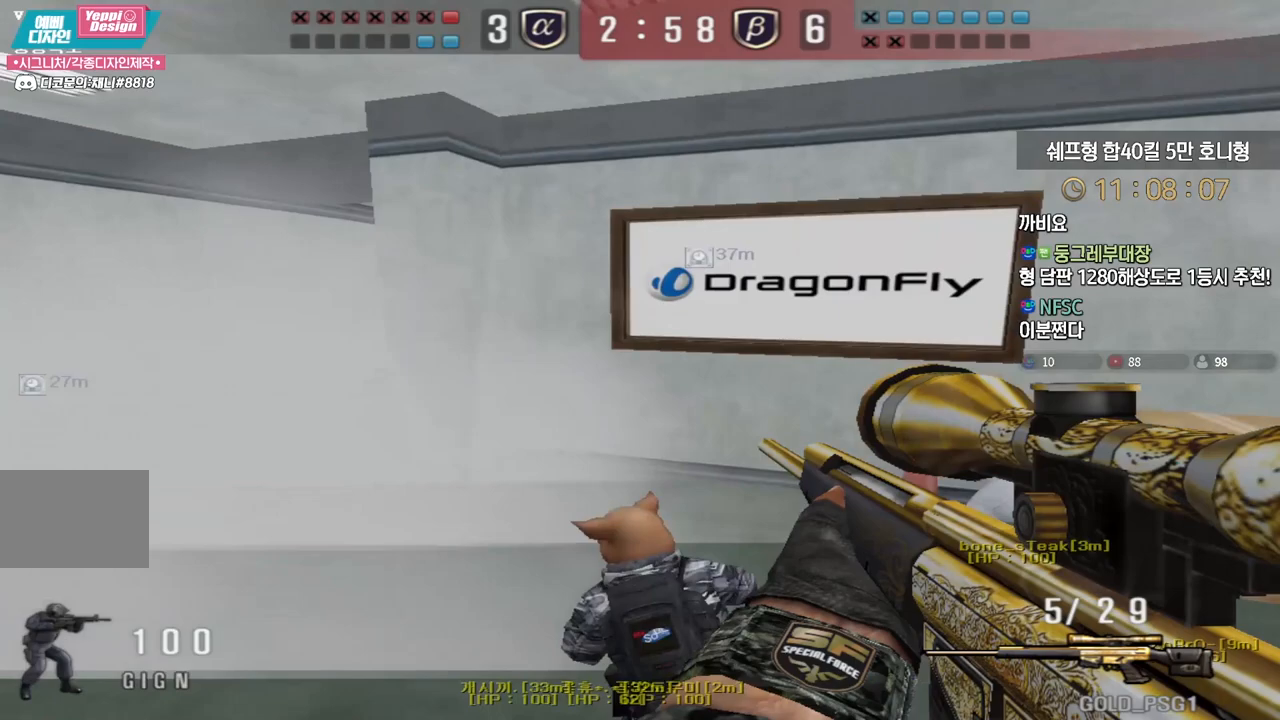
{"keys": ["d", "shift"], "events": [[117, "d", "up"], [133, "a", "down"], [400, "a", "up"], [433, "d", "down"], [500, "s", "up"]]}
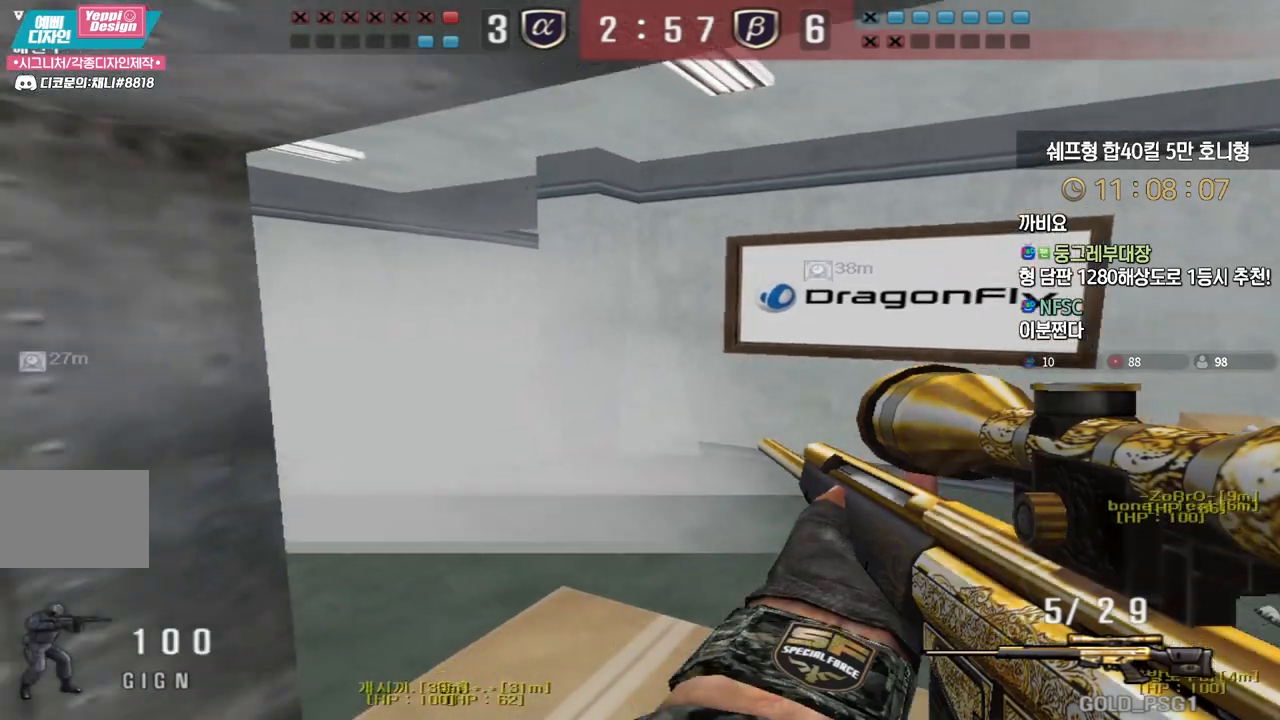
{"keys": ["a", "shift", "w"], "events": [[83, "w", "down"], [433, "a", "down"], [433, "d", "up"]]}
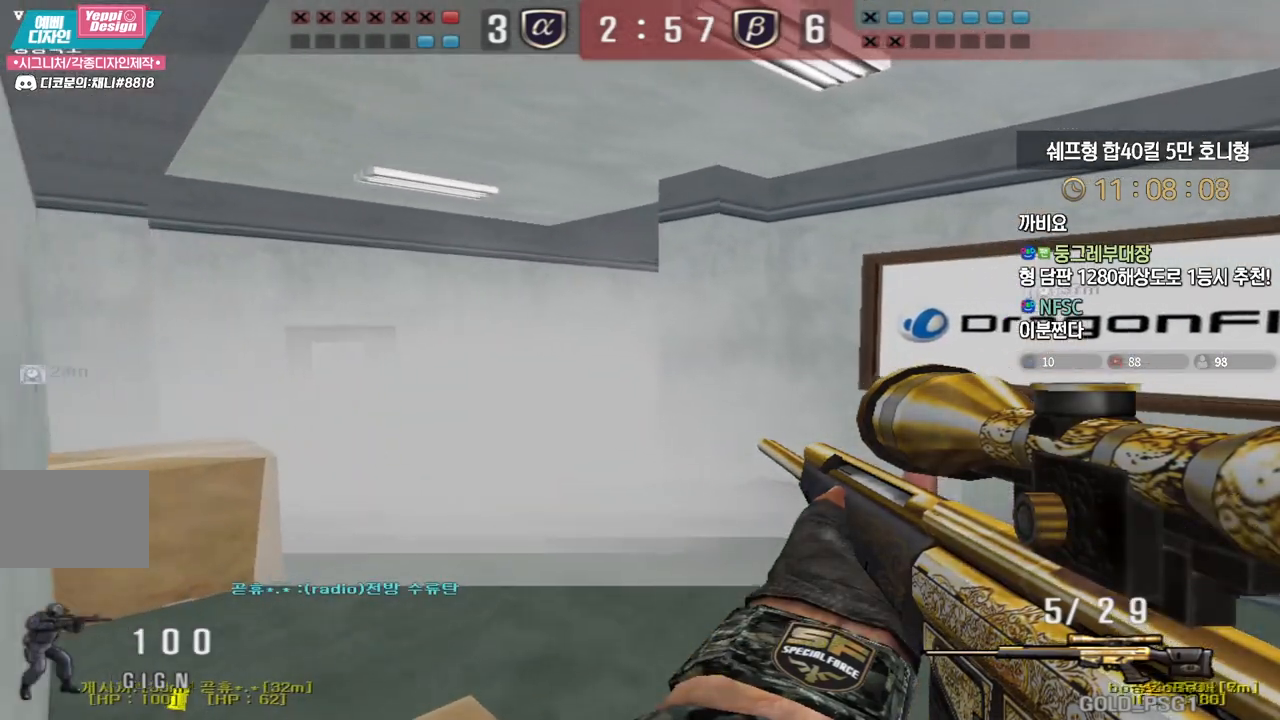
{"keys": ["shift"], "events": [[167, "shift", "up"], [333, "shift", "down"], [350, "a", "up"], [350, "w", "up"], [400, "space", "down"], [467, "space", "up"]]}
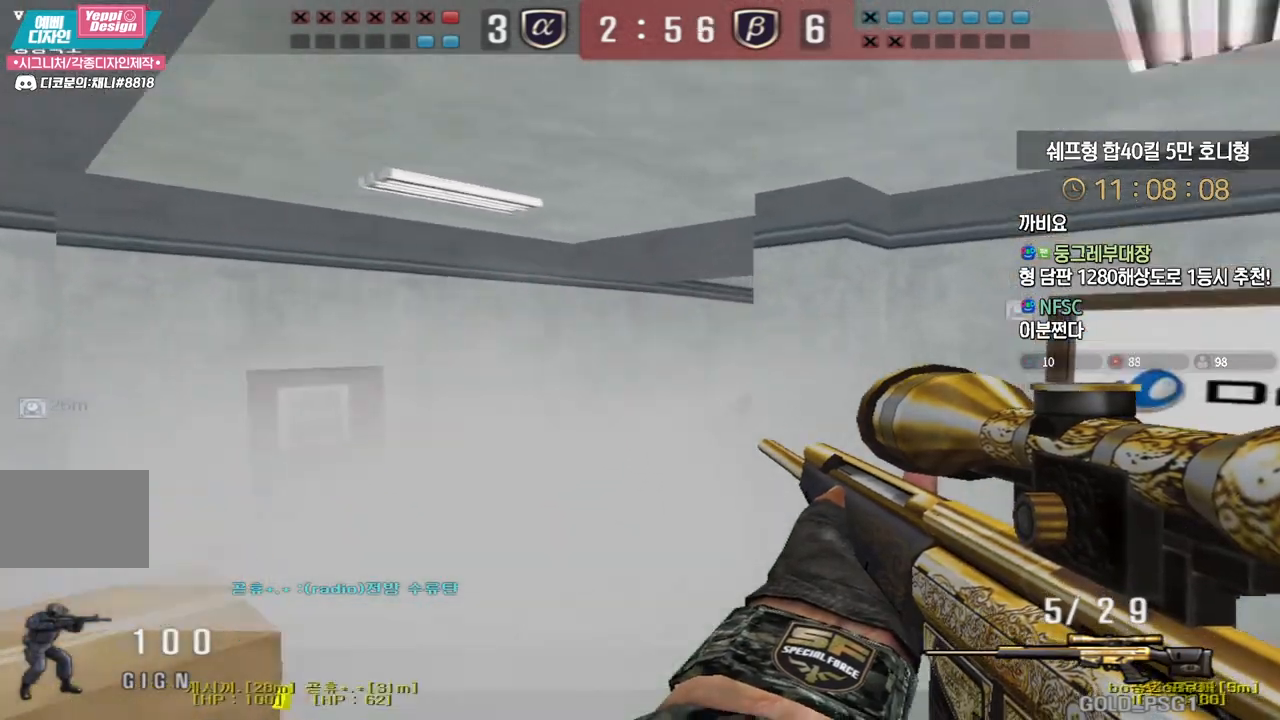
{"keys": ["shift"], "events": []}
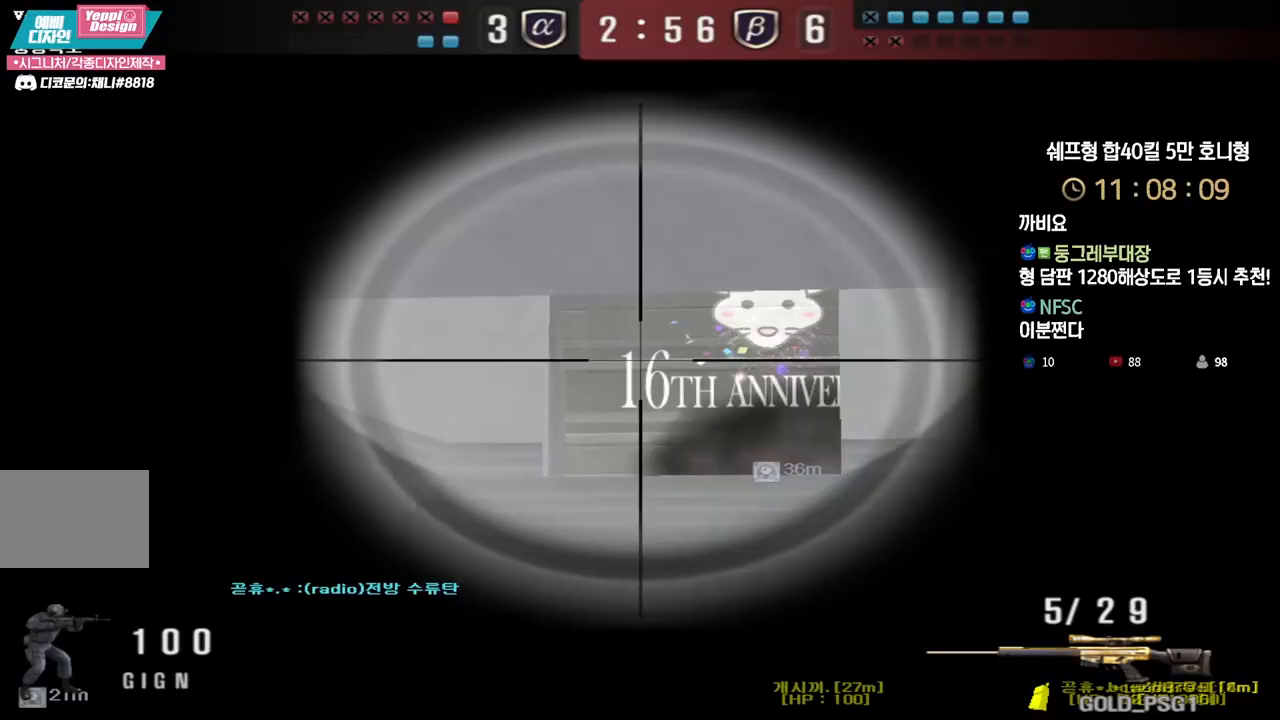
{"keys": ["shift"], "events": [[283, "a", "down"], [450, "a", "up"]]}
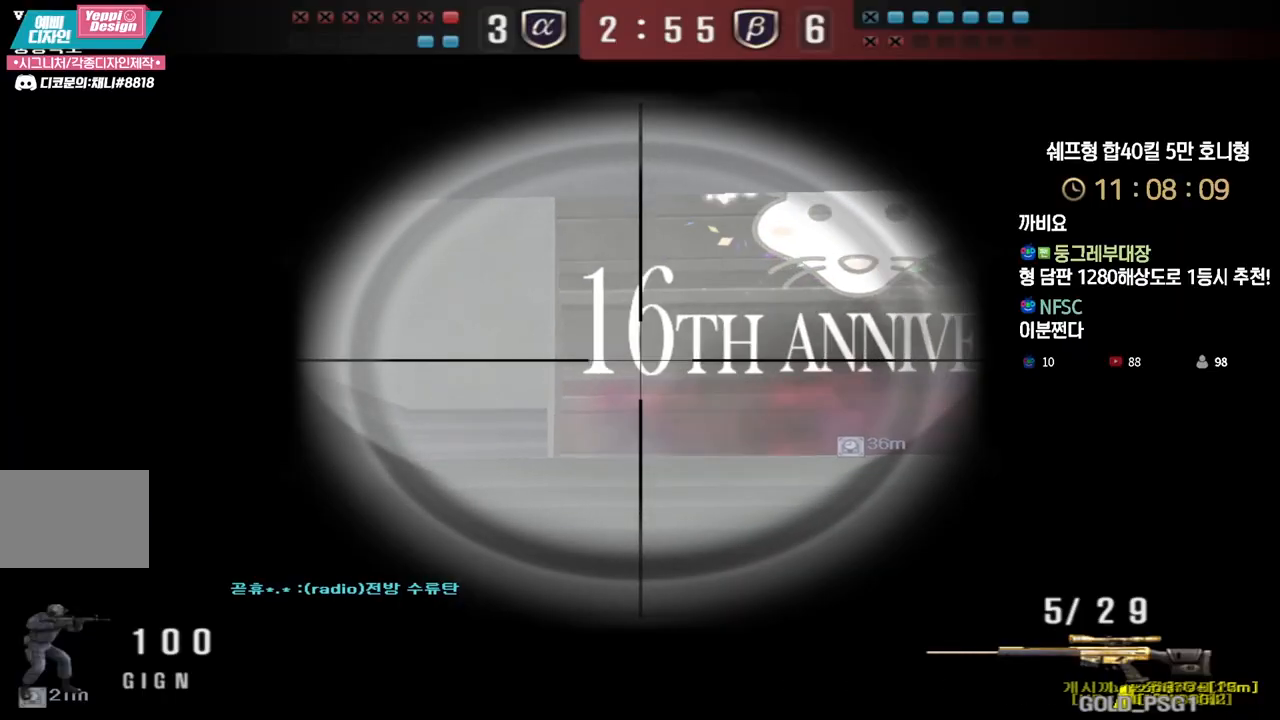
{"keys": ["shift"], "events": []}
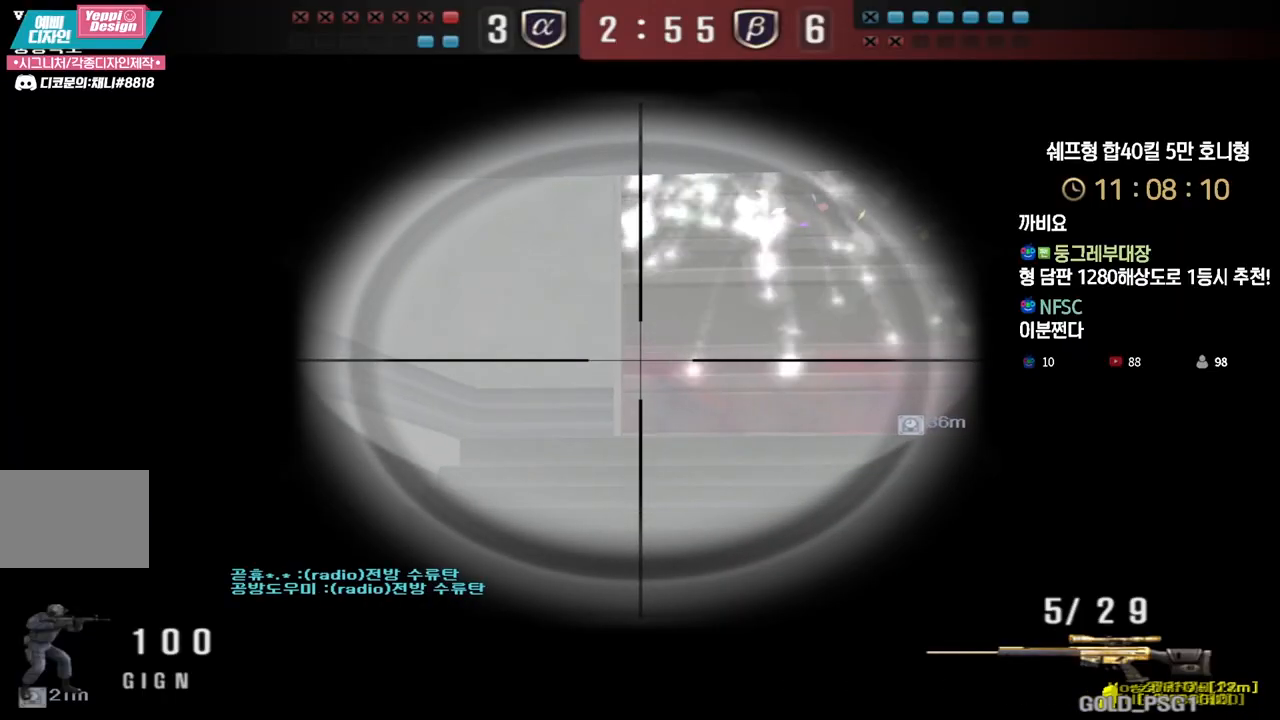
{"keys": ["d", "w"], "events": [[200, "shift", "up"], [217, "w", "down"], [233, "d", "down"], [367, "shift", "down"], [400, "d", "up"], [400, "w", "up"], [417, "space", "down"], [433, "shift", "up"], [450, "space", "up"], [467, "d", "down"], [483, "w", "down"]]}
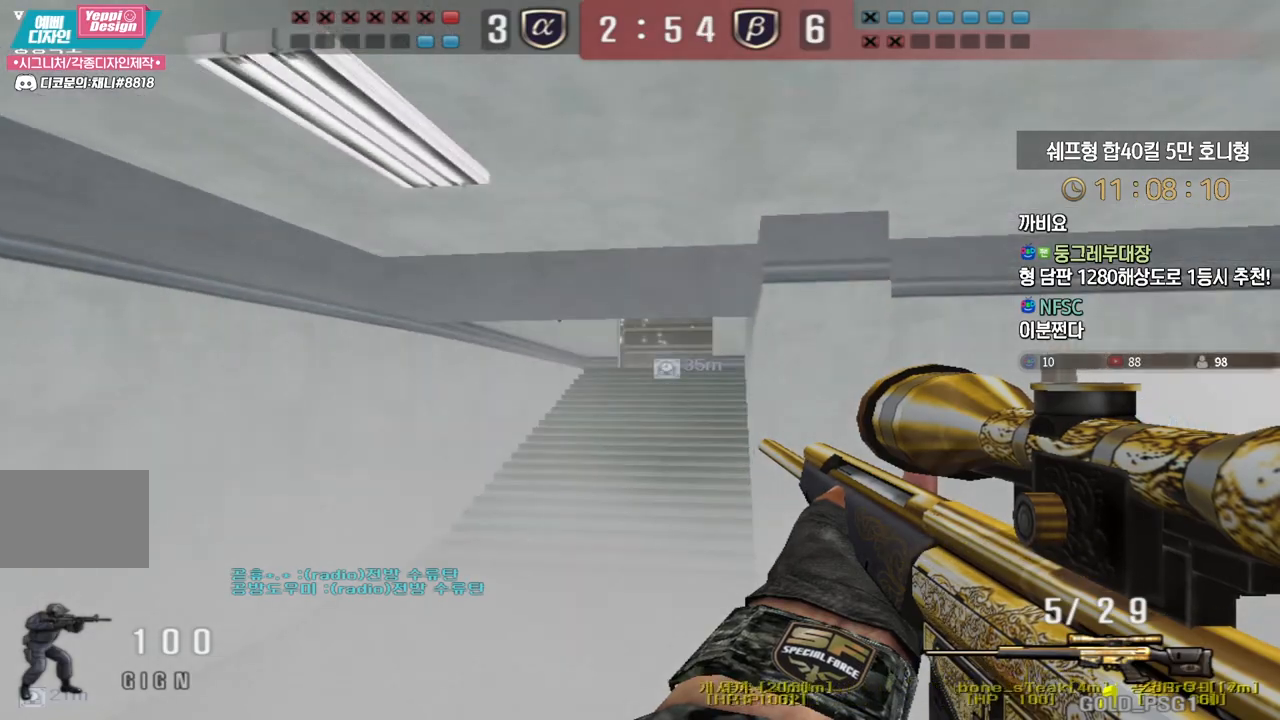
{"keys": ["d", "w"], "events": []}
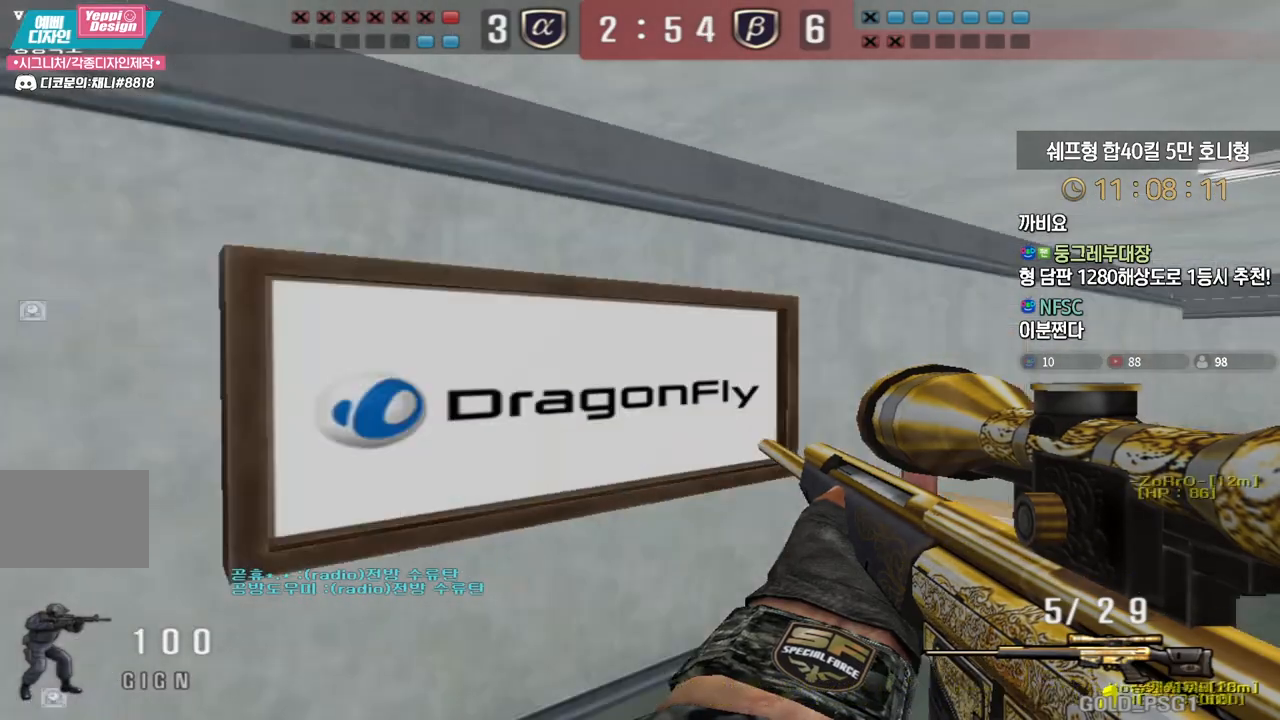
{"keys": ["d", "w"], "events": [[283, "ctrl", "down"], [283, "space", "down"], [333, "ctrl", "up"], [400, "space", "up"]]}
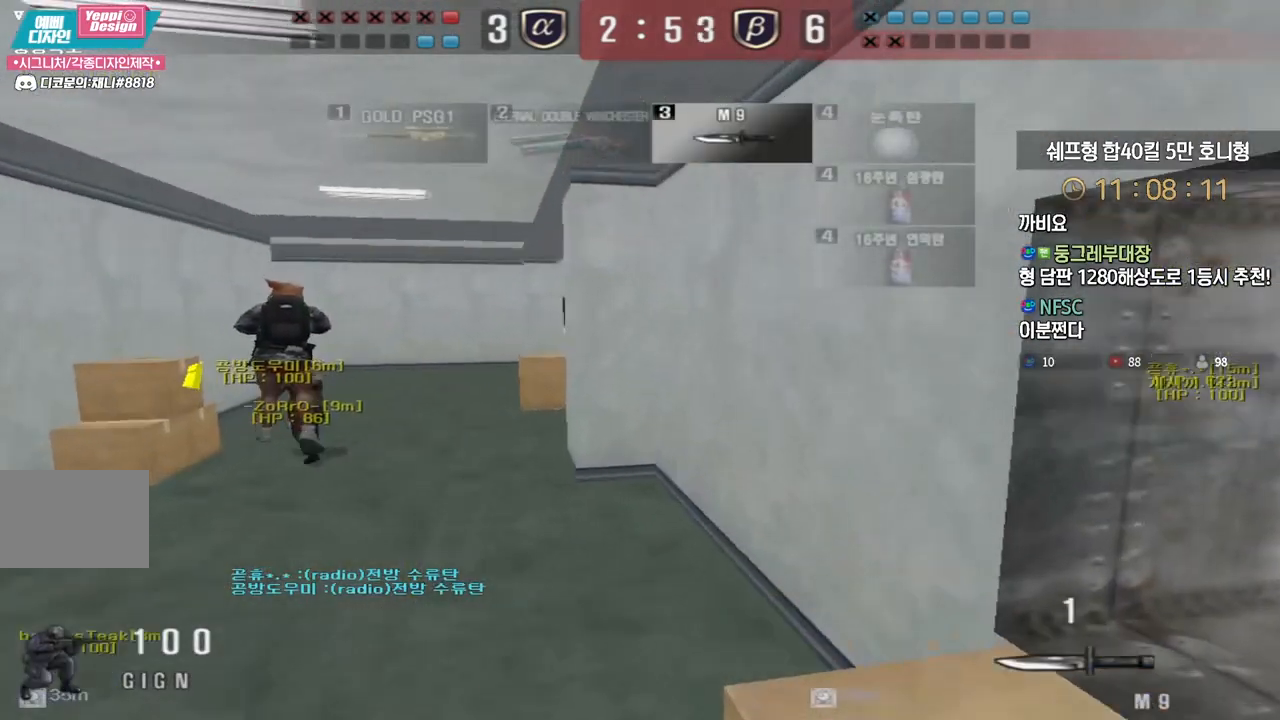
{"keys": ["a", "s", "shift"], "events": [[50, "w", "up"], [150, "s", "down"], [150, "shift", "down"], [350, "d", "up"], [367, "a", "down"]]}
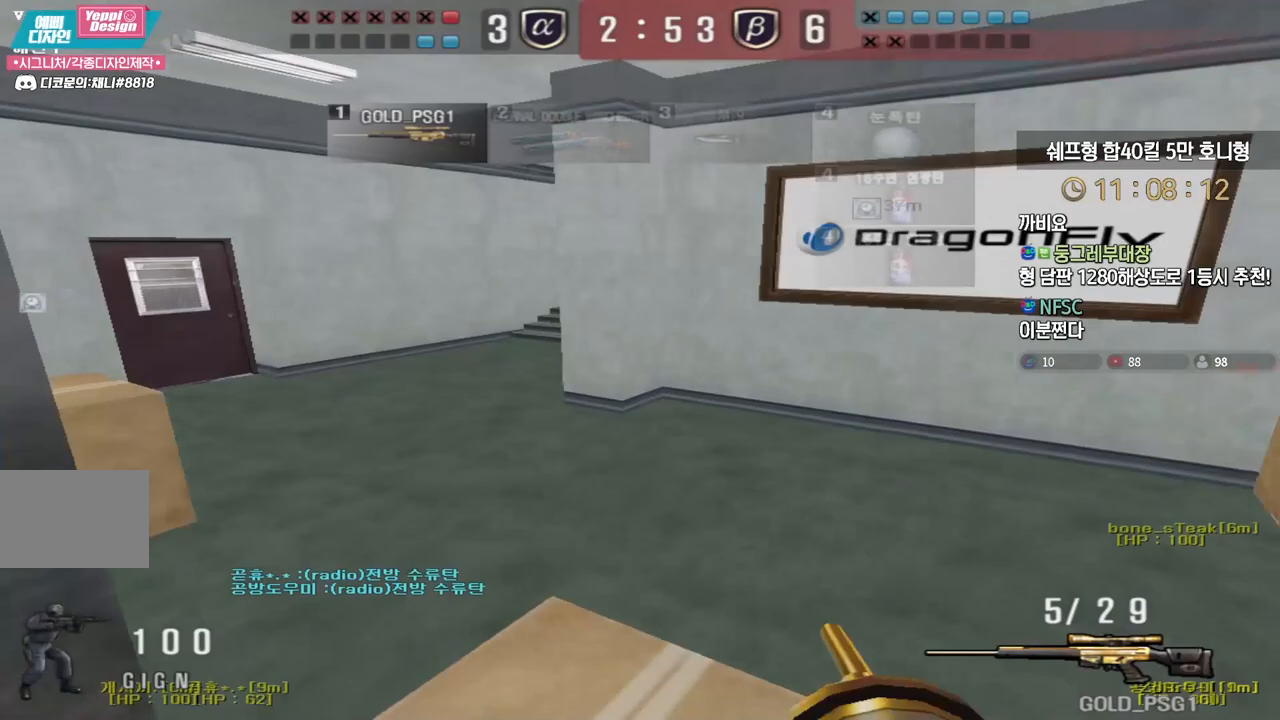
{"keys": ["d", "shift"], "events": [[383, "a", "up"], [400, "d", "down"], [500, "s", "up"]]}
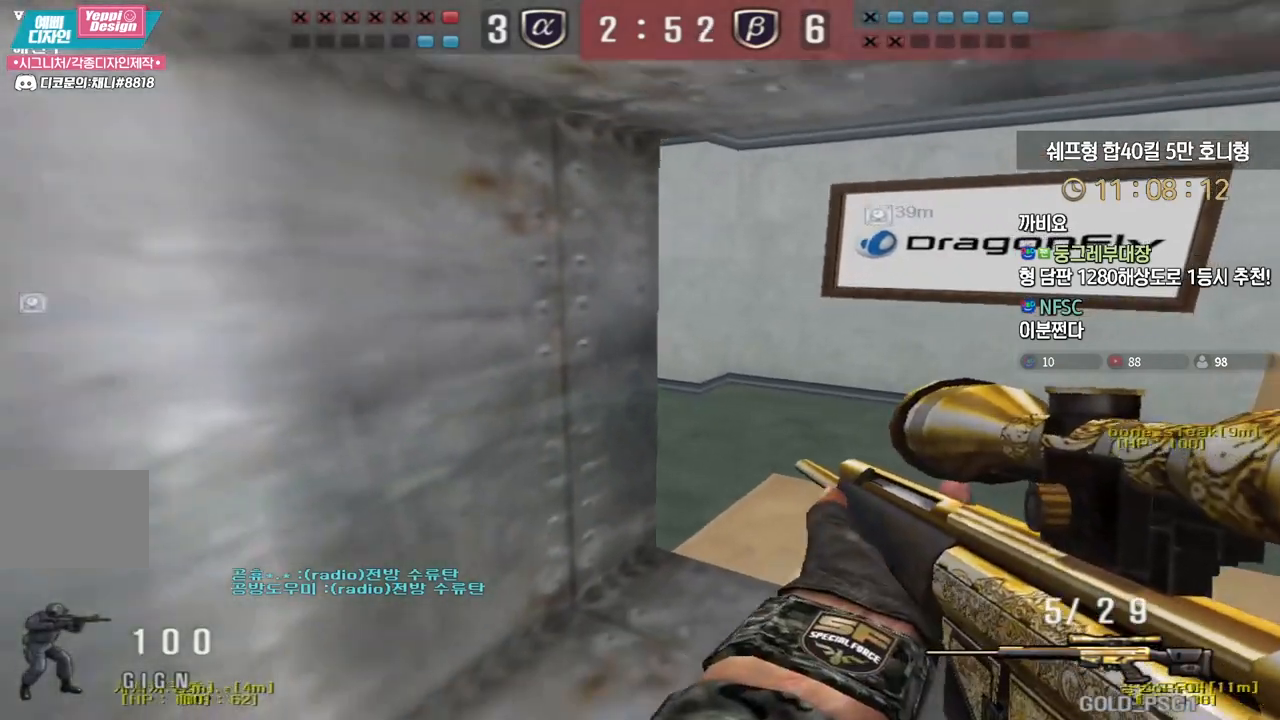
{"keys": ["a", "shift"], "events": [[117, "w", "down"], [283, "d", "up"], [317, "a", "down"], [333, "w", "up"]]}
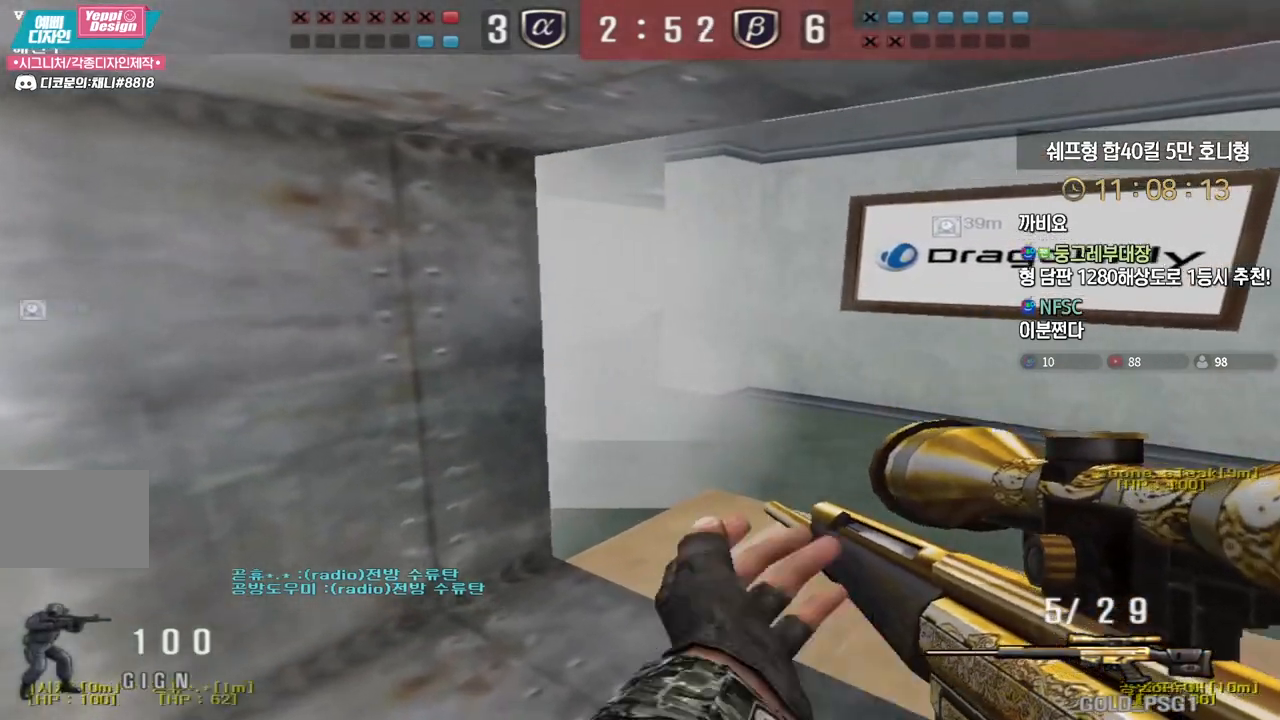
{"keys": ["a", "shift", "w"], "events": [[33, "a", "up"], [33, "d", "down"], [133, "a", "down"], [133, "d", "up"], [200, "w", "down"]]}
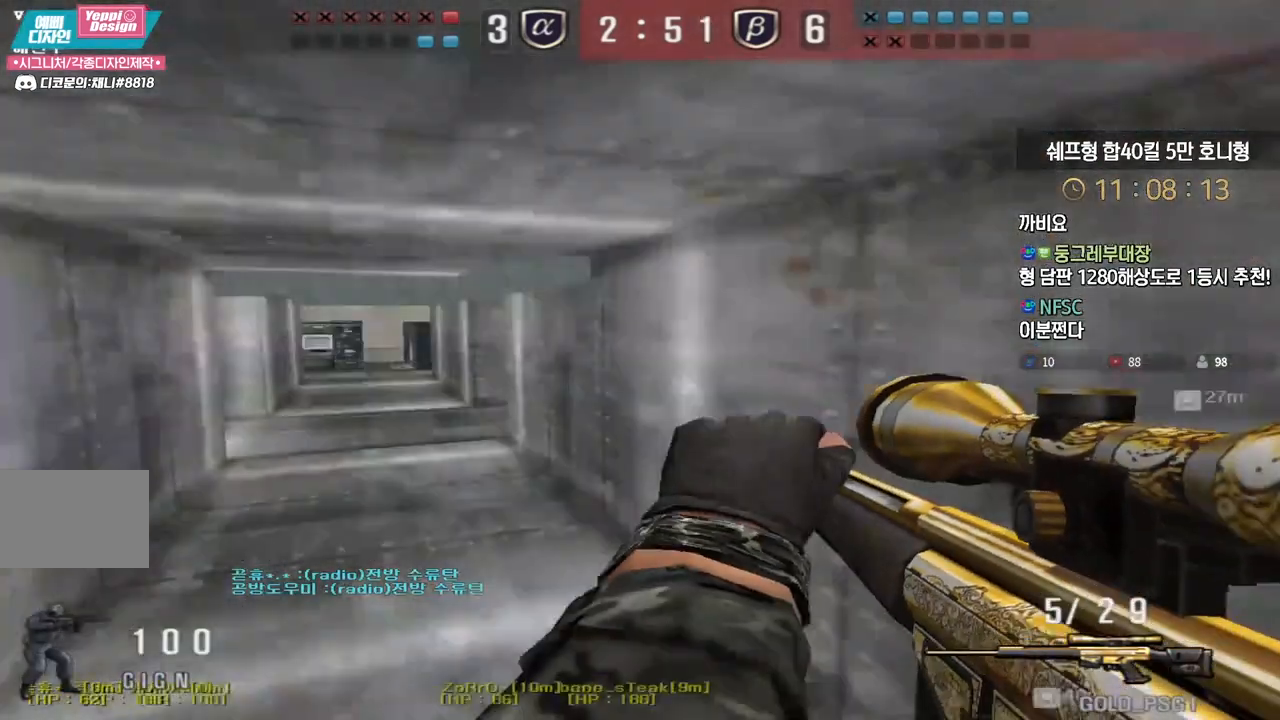
{"keys": ["d", "shift", "tab", "w"], "events": [[200, "a", "up"], [317, "tab", "down"], [400, "d", "down"]]}
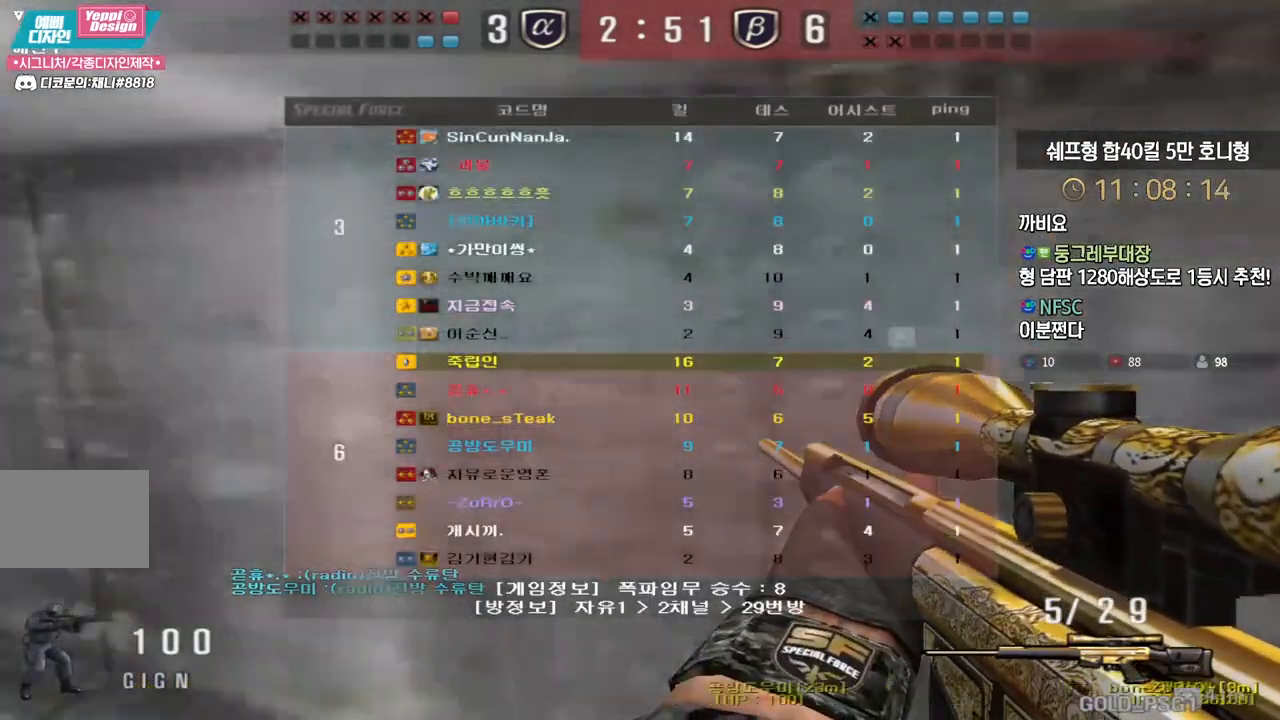
{"keys": ["d", "w"], "events": [[233, "shift", "up"], [350, "shift", "down"], [367, "d", "up"], [400, "tab", "up"], [400, "w", "up"], [417, "shift", "up"], [433, "w", "down"], [450, "d", "down"]]}
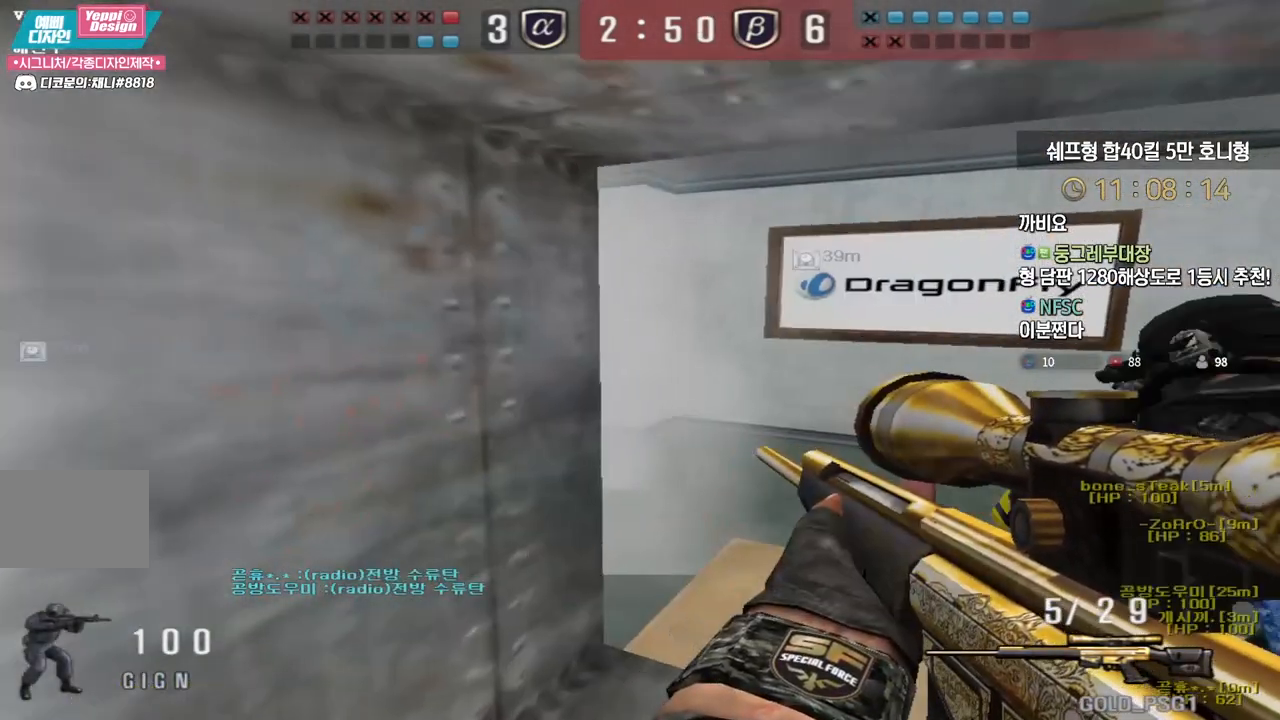
{"keys": ["shift", "w"], "events": [[67, "shift", "down"], [83, "d", "up"], [100, "w", "up"], [233, "w", "down"], [333, "d", "down"], [433, "d", "up"]]}
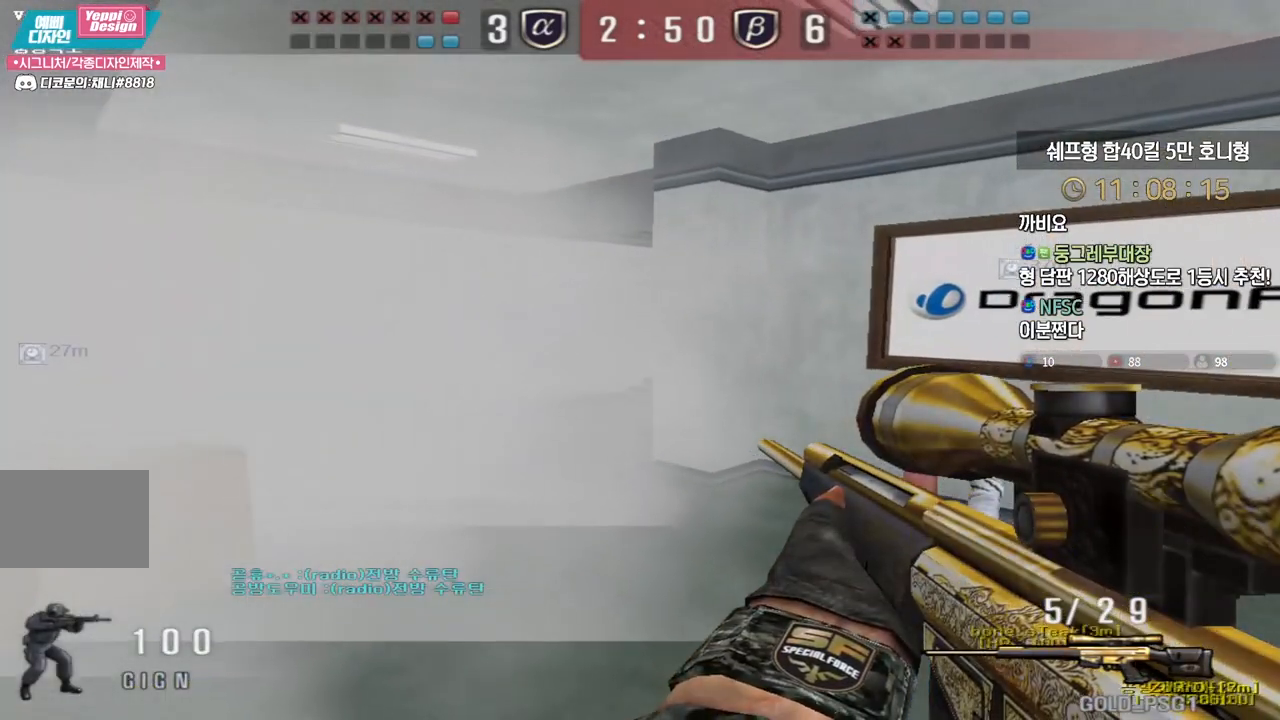
{"keys": ["shift"], "events": [[50, "a", "down"], [117, "shift", "up"], [250, "shift", "down"], [283, "a", "up"], [300, "space", "down"], [300, "w", "up"], [333, "shift", "up"], [350, "space", "up"], [383, "shift", "down"]]}
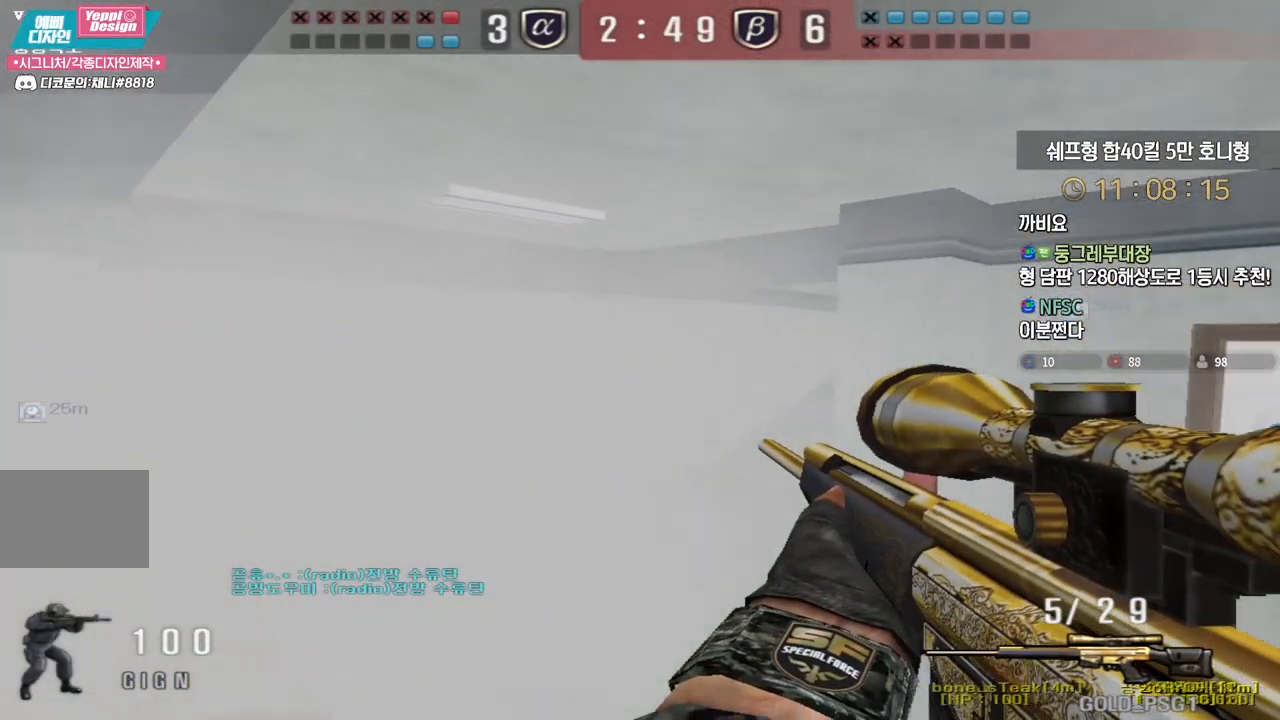
{"keys": ["d", "w"], "events": [[383, "d", "down"], [383, "w", "down"], [400, "shift", "up"]]}
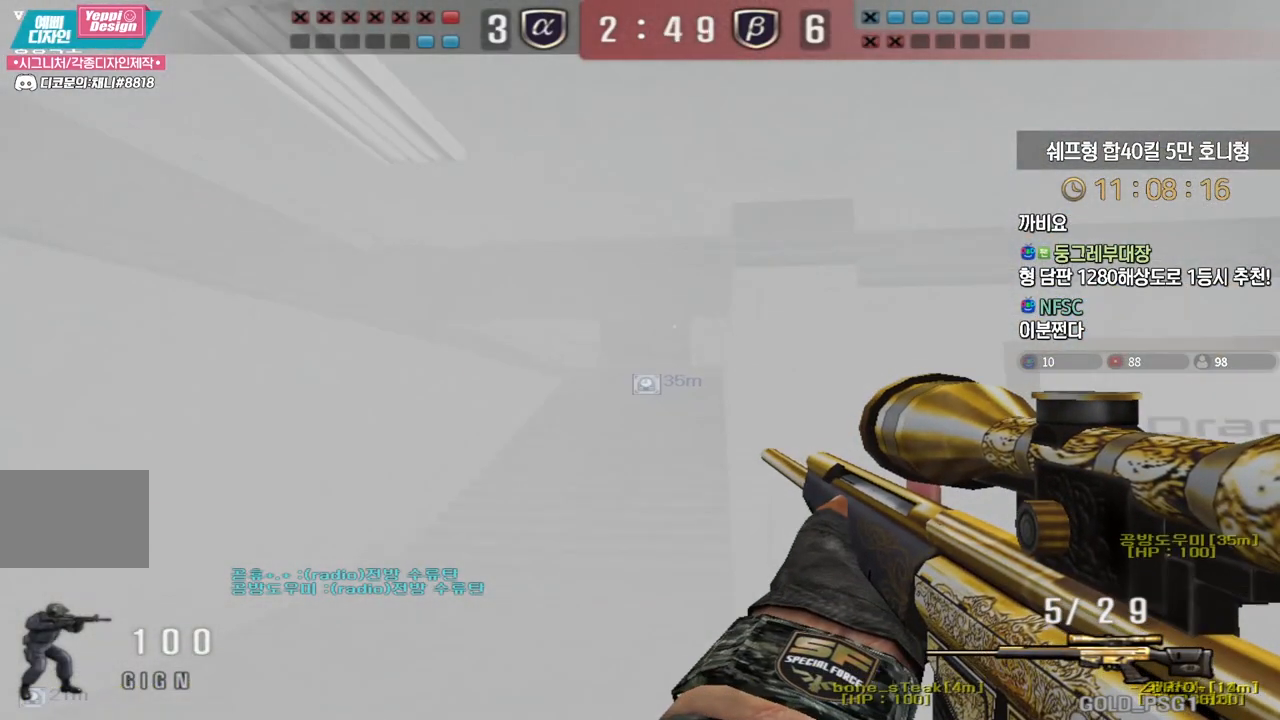
{"keys": ["d", "shift", "w"], "events": [[483, "shift", "down"]]}
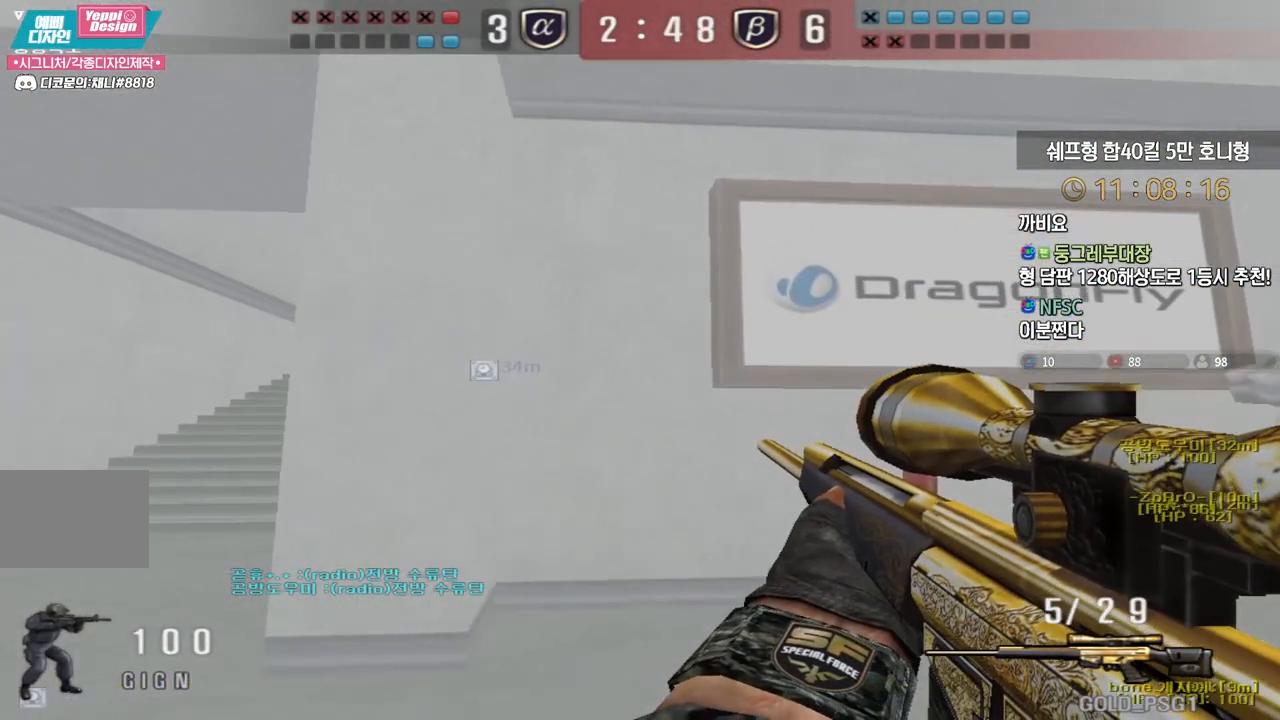
{"keys": ["d", "shift", "w"], "events": [[17, "d", "up"], [17, "w", "up"], [217, "d", "down"], [217, "w", "down"]]}
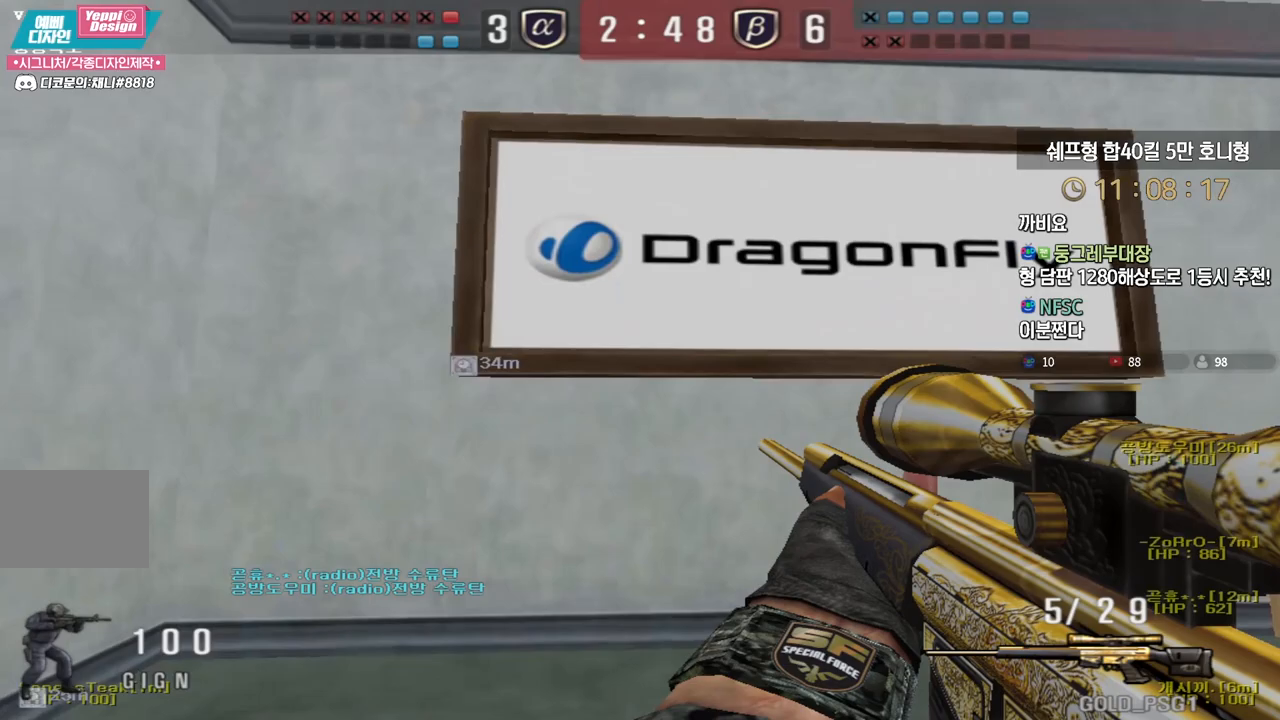
{"keys": ["d", "shift"], "events": [[150, "w", "up"], [183, "w", "down"], [200, "d", "up"], [317, "a", "down"], [433, "a", "up"], [433, "d", "down"], [467, "w", "up"]]}